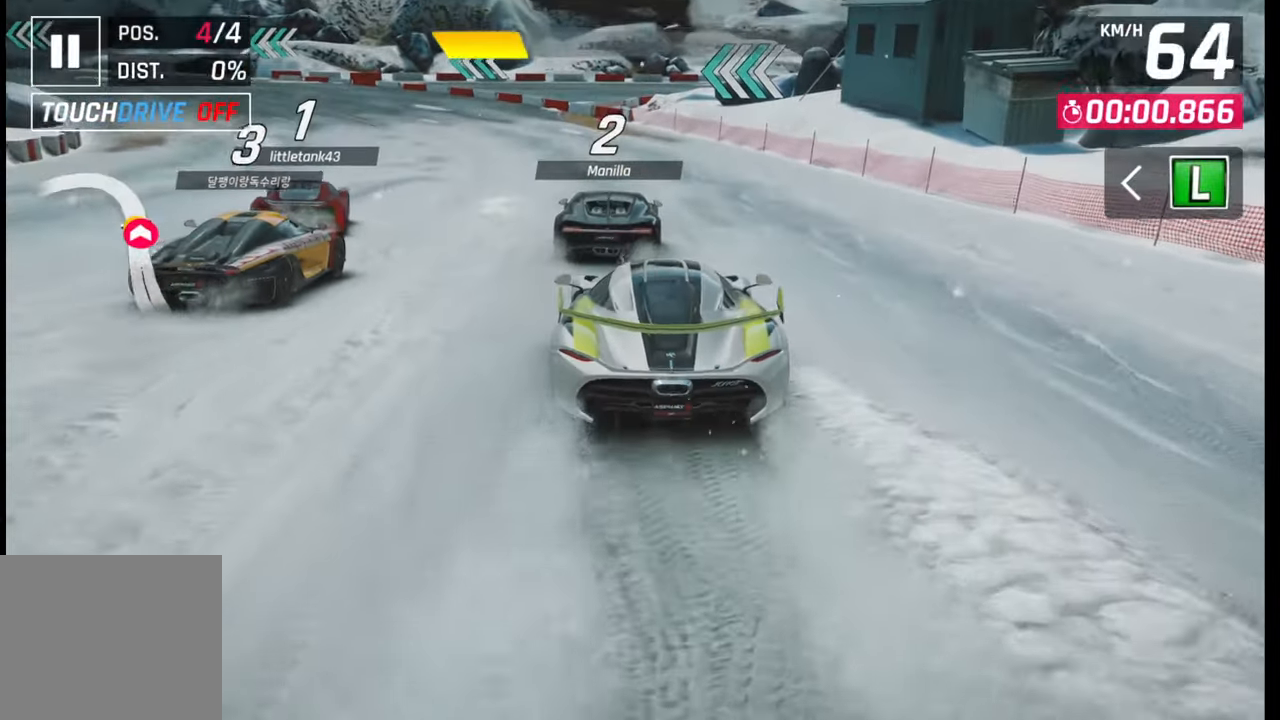
Gameplay with a controller (PlayStation layout); each line is a JSON object with the inputs held at the frame after it. "events" lists button and stick changes between this image and that frame as [ms after this image, input, new state], when the widget could be followed in between.
{"buttons": [], "left_stick": "left", "right_stick": "center", "events": [[400, "left_stick", "left"]]}
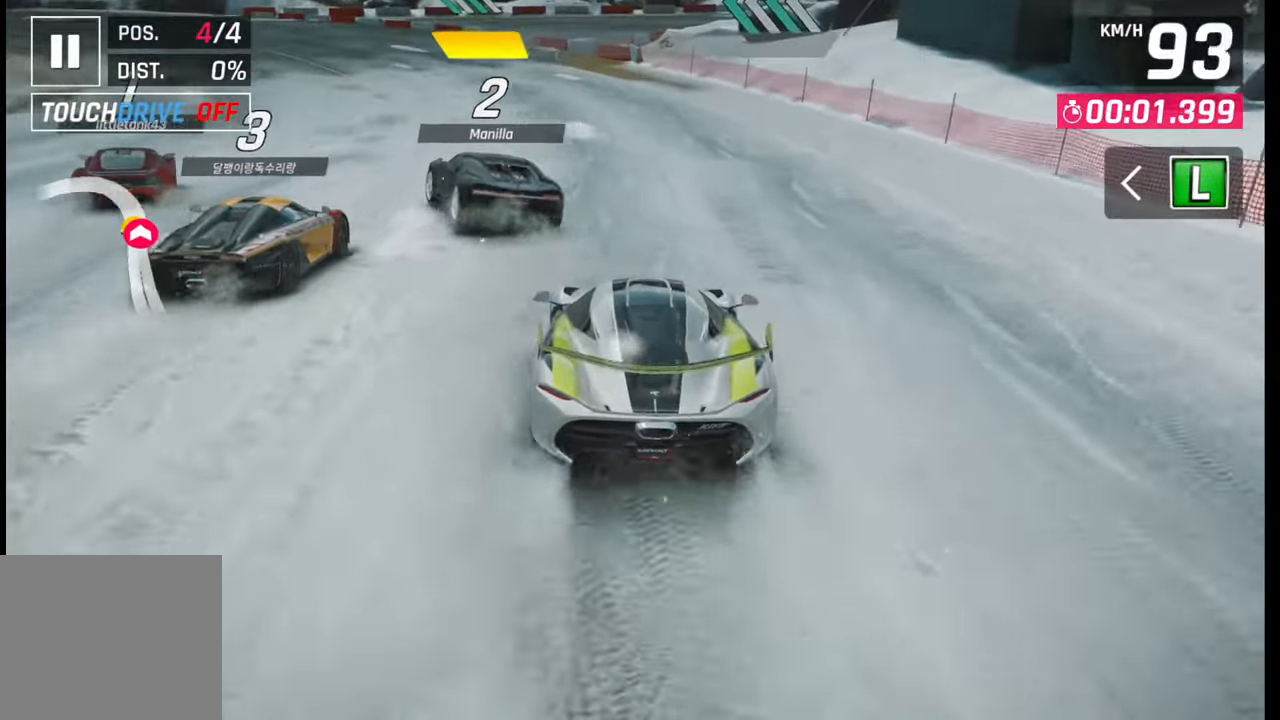
{"buttons": [], "left_stick": "left", "right_stick": "center", "events": []}
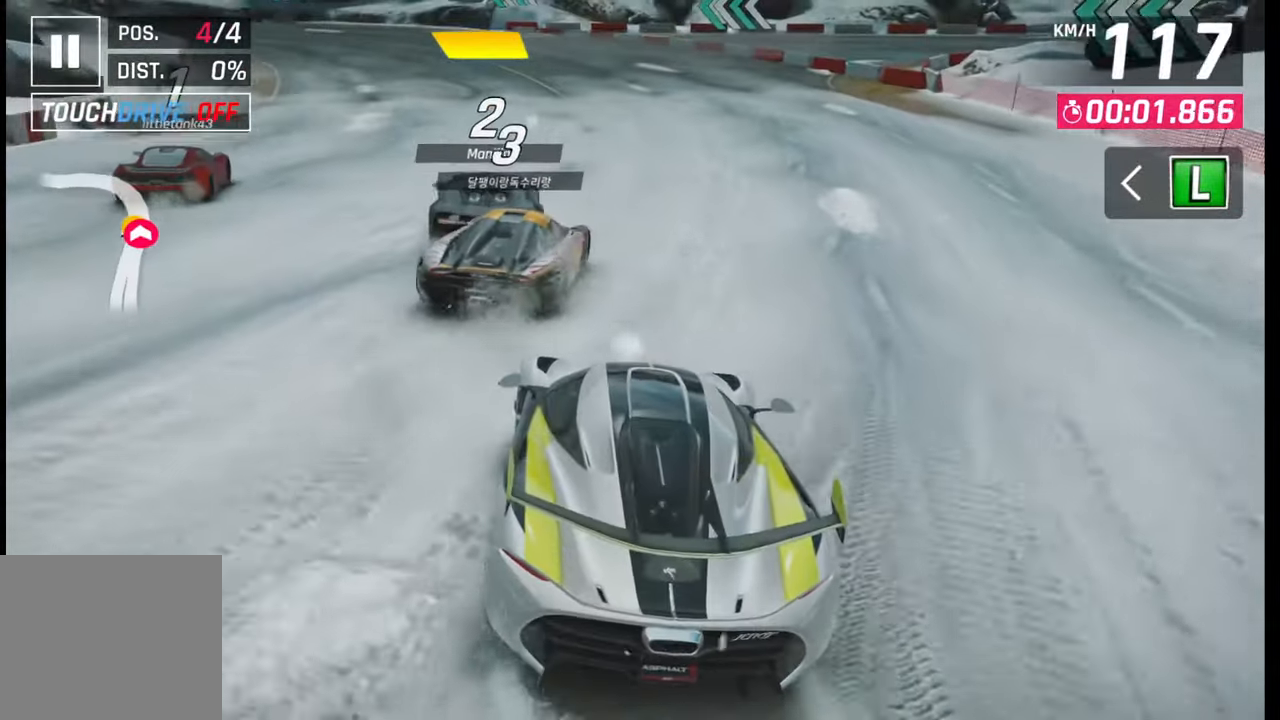
{"buttons": [], "left_stick": "left", "right_stick": "right", "events": [[150, "right_stick", "right"], [300, "right_stick", "center"], [450, "right_stick", "right"]]}
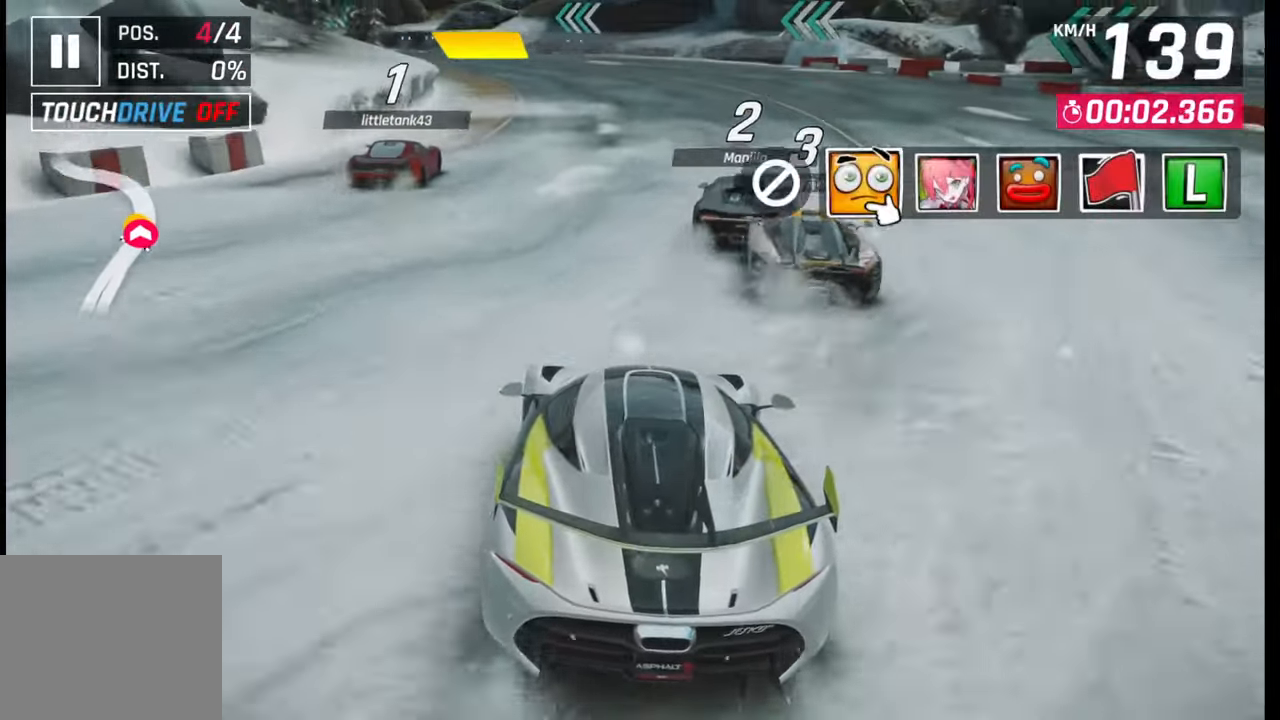
{"buttons": ["TRIANGLE"], "left_stick": "left", "right_stick": "center", "events": [[100, "right_stick", "center"], [167, "right_stick", "right"], [317, "right_stick", "center"], [483, "TRIANGLE", "down"]]}
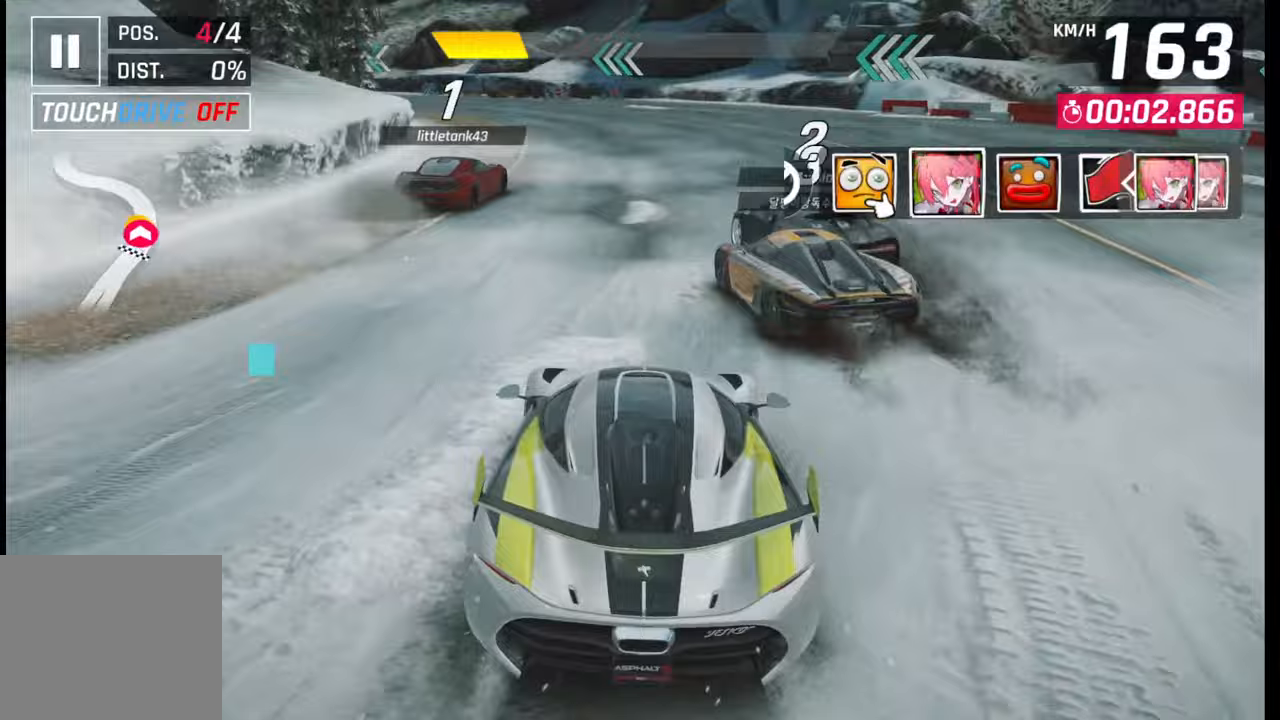
{"buttons": [], "left_stick": "left", "right_stick": "center", "events": [[50, "TRIANGLE", "up"]]}
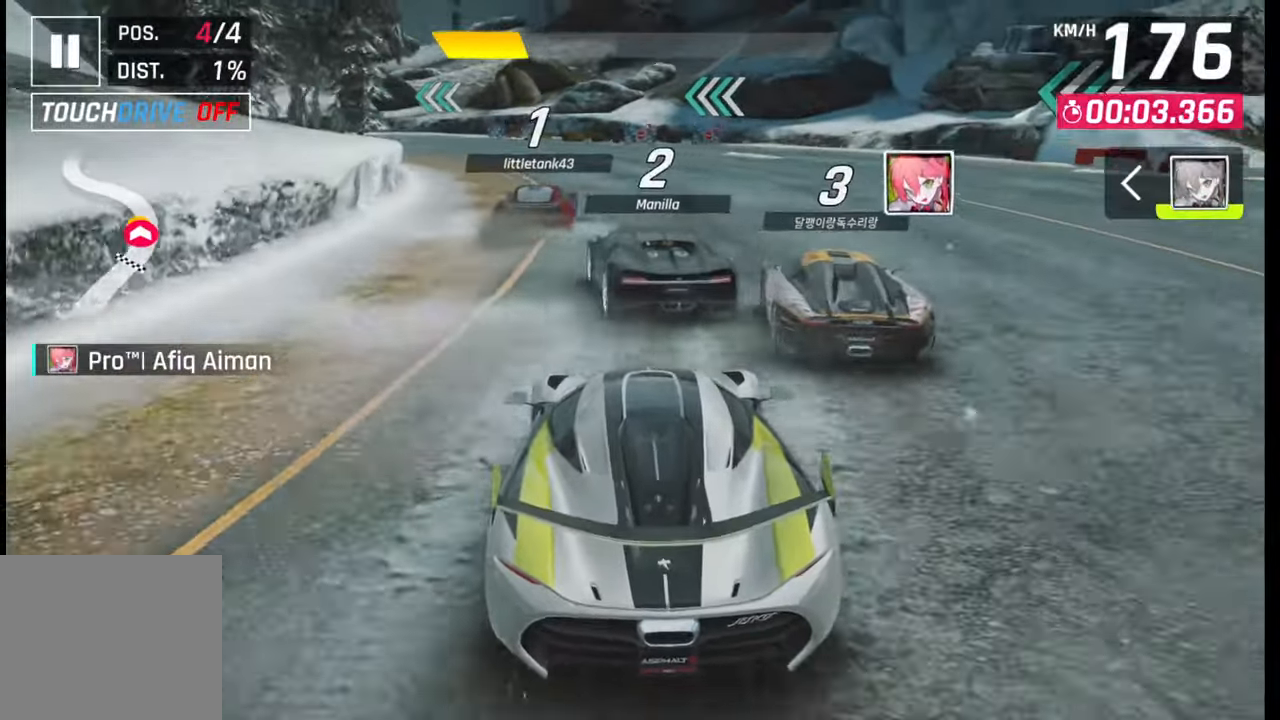
{"buttons": [], "left_stick": "left", "right_stick": "center", "events": []}
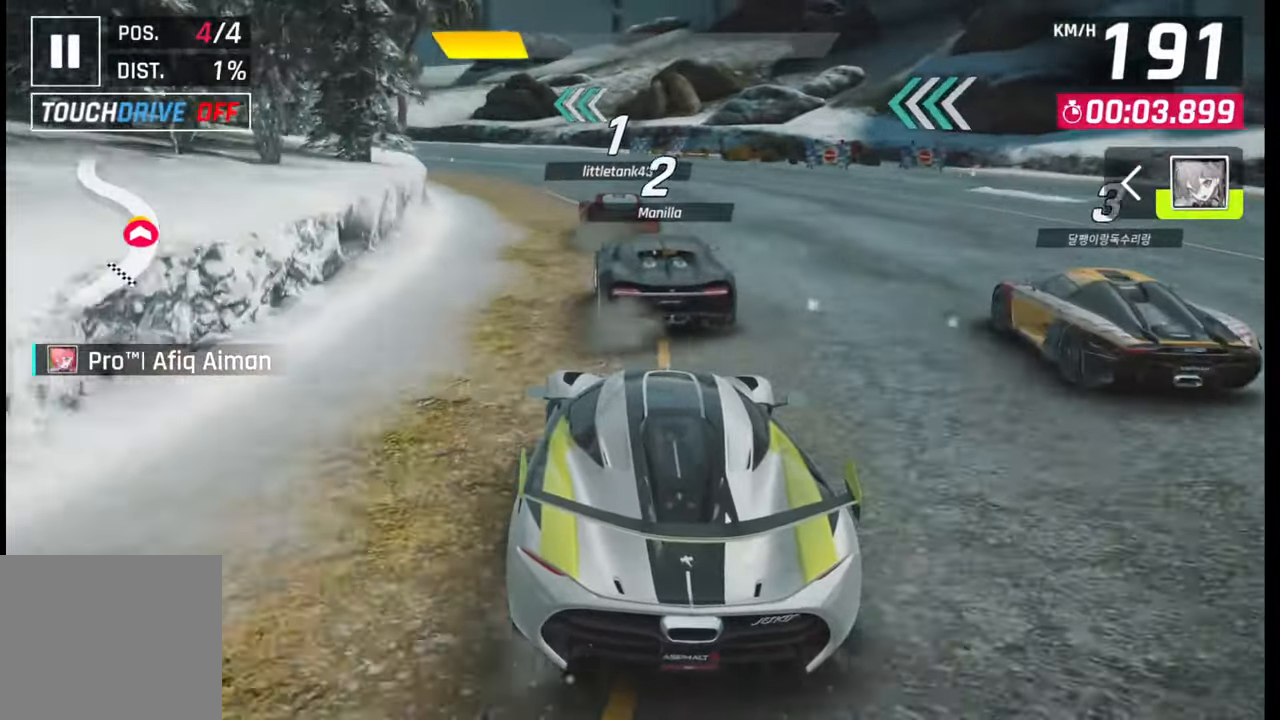
{"buttons": [], "left_stick": "left", "right_stick": "center", "events": []}
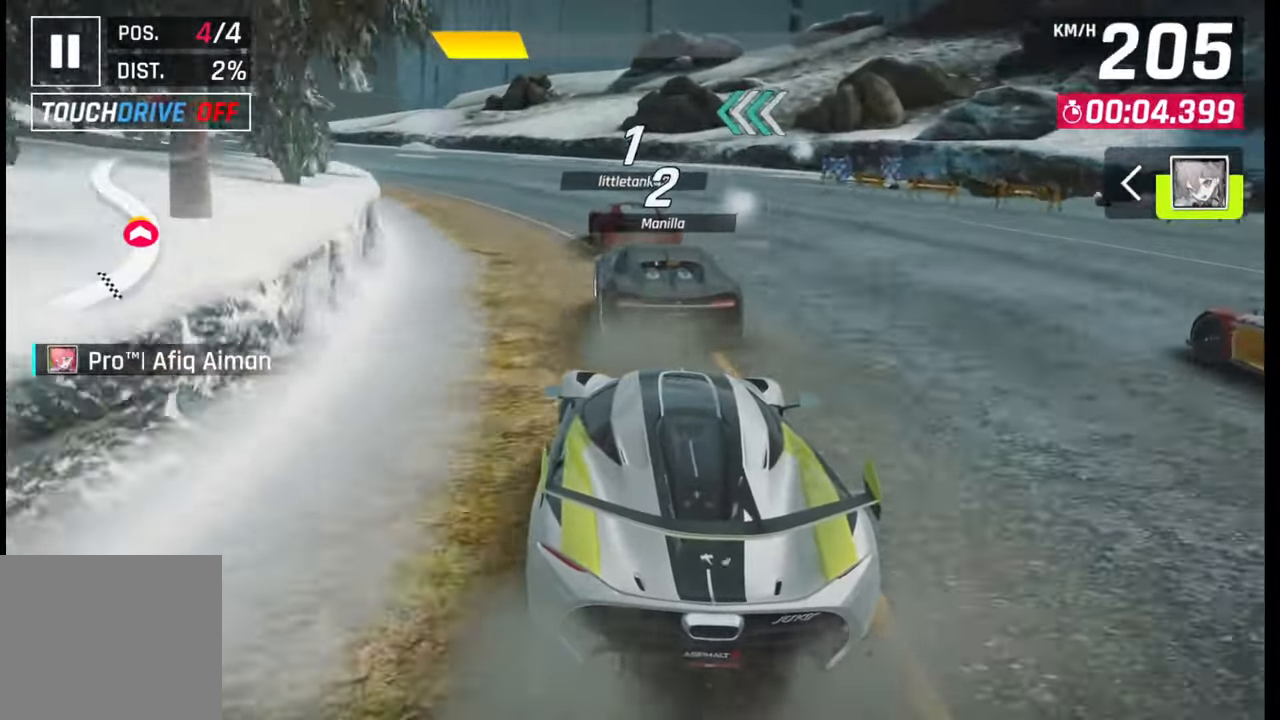
{"buttons": [], "left_stick": "left", "right_stick": "center", "events": []}
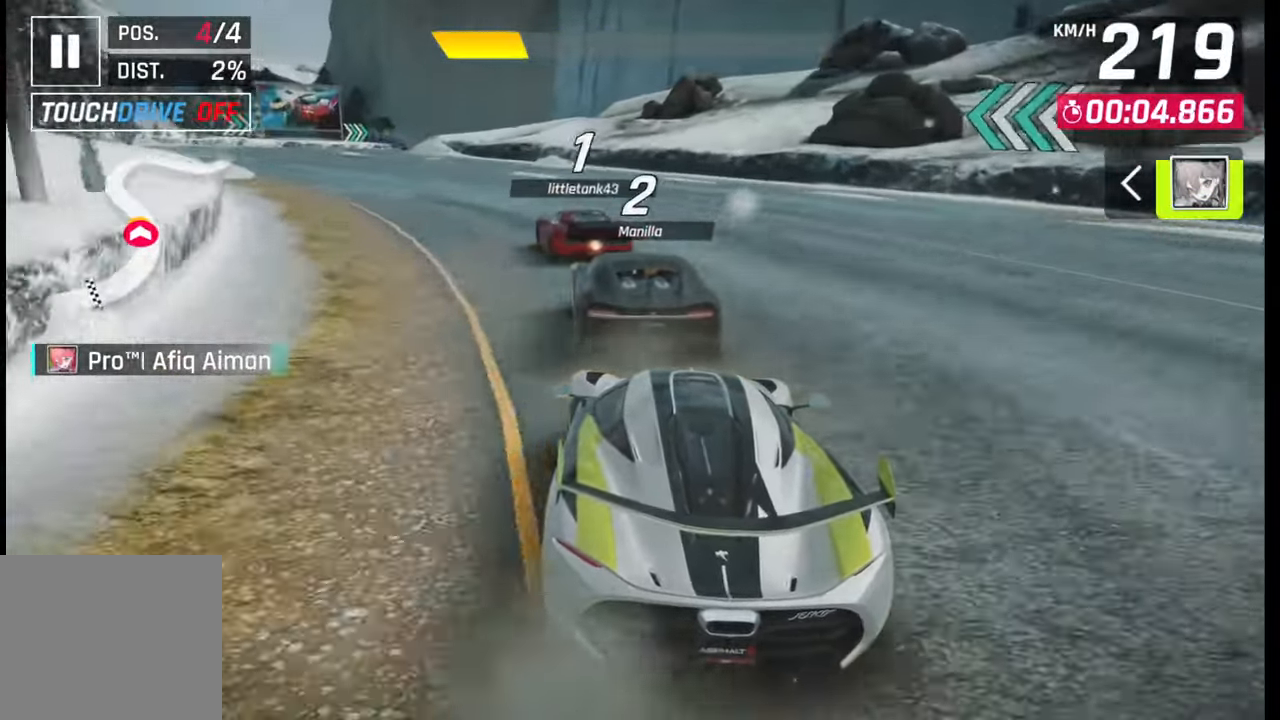
{"buttons": [], "left_stick": "left", "right_stick": "center", "events": []}
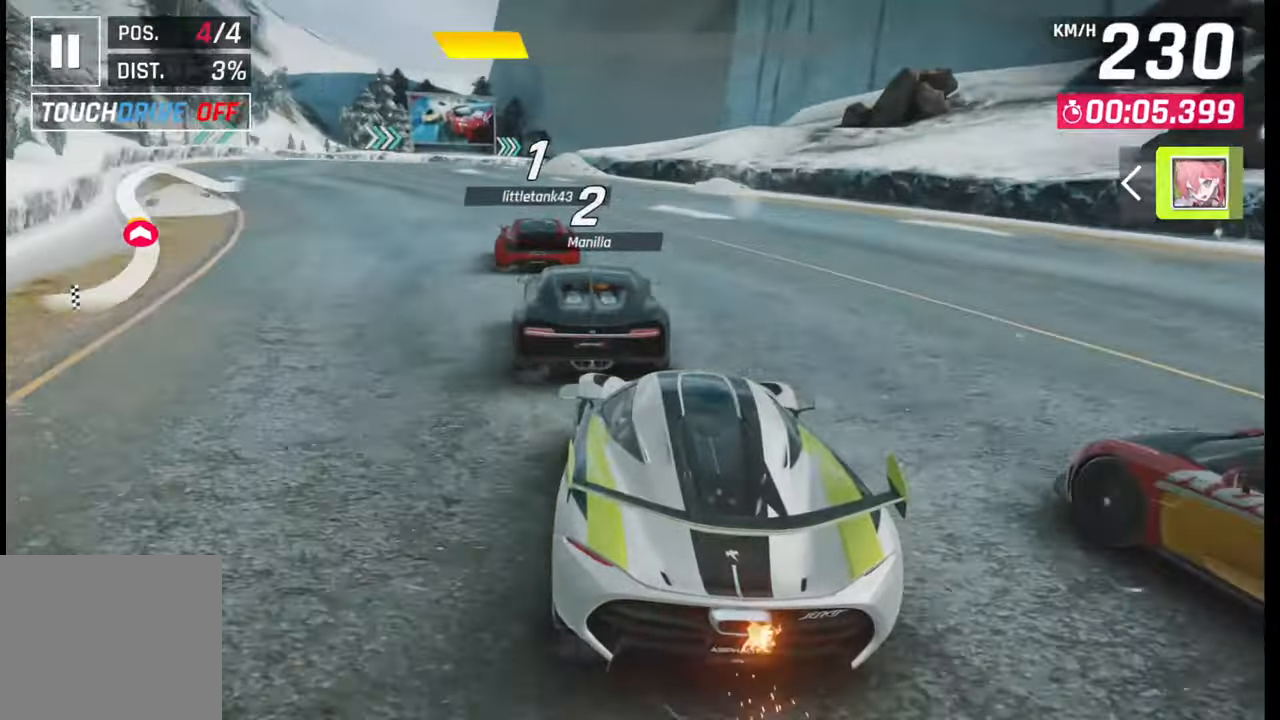
{"buttons": [], "left_stick": "center", "right_stick": "center", "events": [[467, "left_stick", "center"]]}
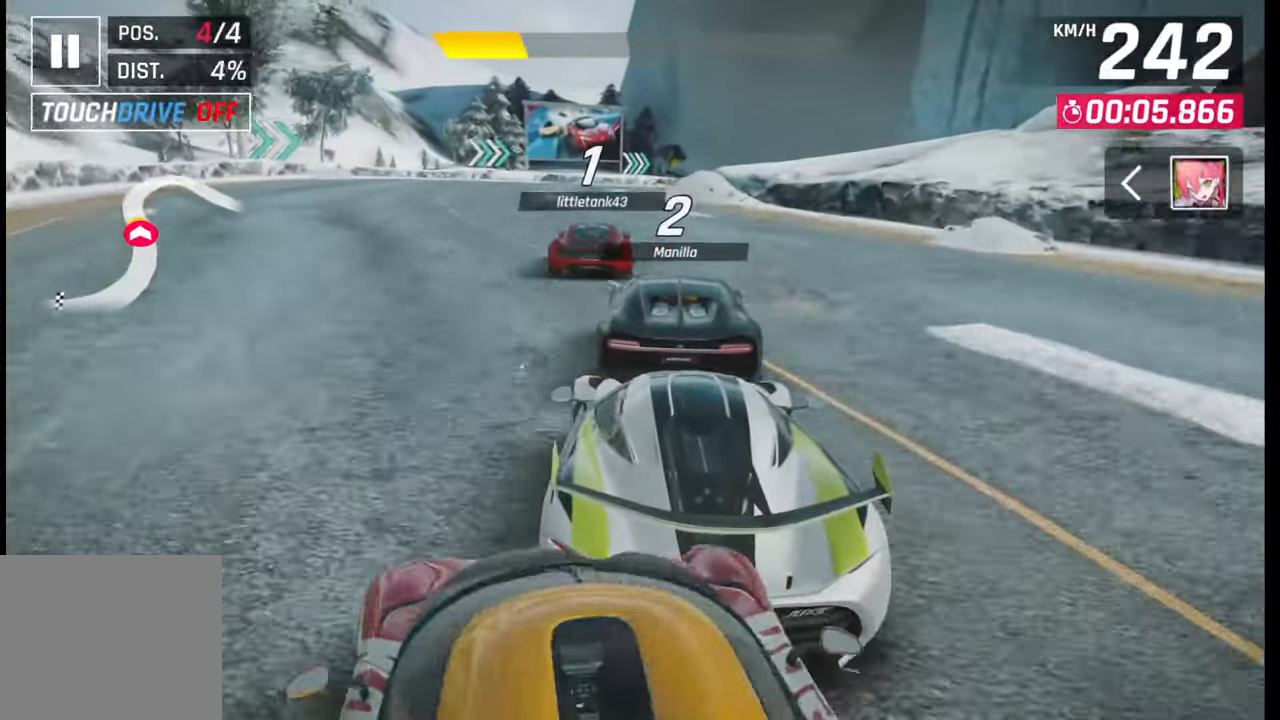
{"buttons": [], "left_stick": "center", "right_stick": "center", "events": []}
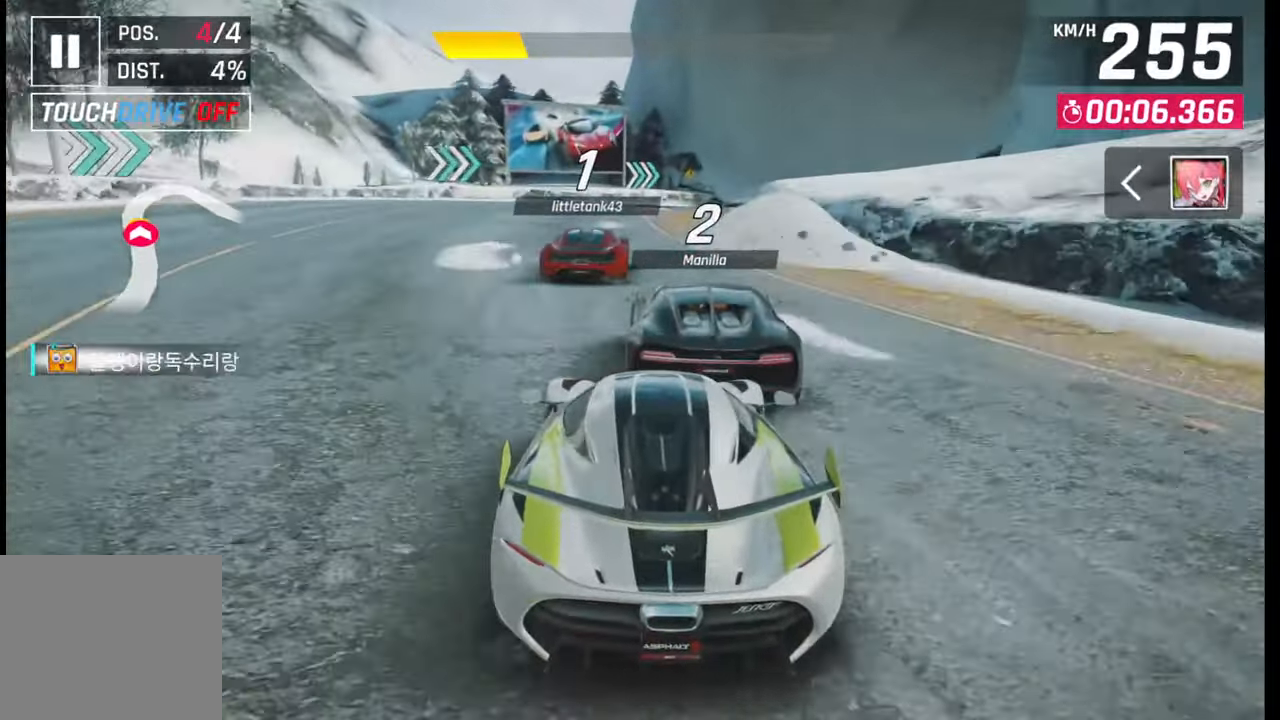
{"buttons": [], "left_stick": "right", "right_stick": "center", "events": [[200, "SQUARE", "down"], [200, "left_stick", "right"], [283, "SQUARE", "up"]]}
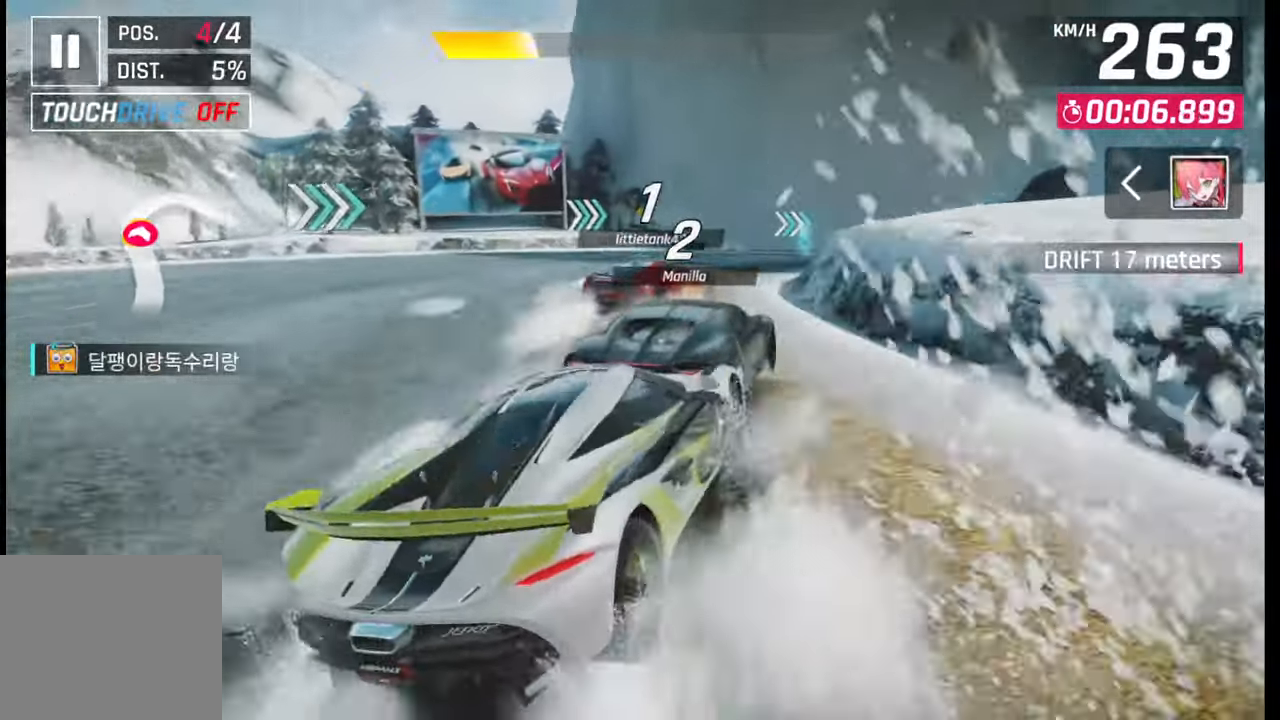
{"buttons": [], "left_stick": "right", "right_stick": "center", "events": []}
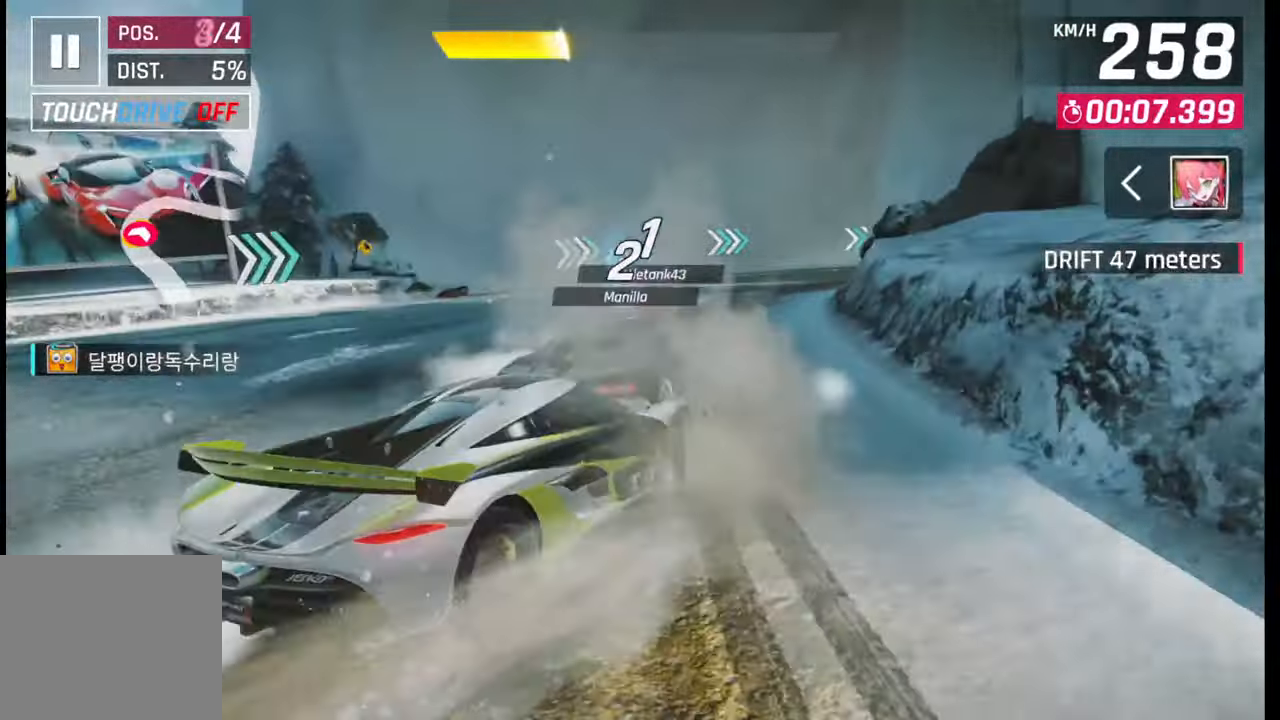
{"buttons": [], "left_stick": "right", "right_stick": "center", "events": [[250, "left_stick", "center"], [317, "left_stick", "right"]]}
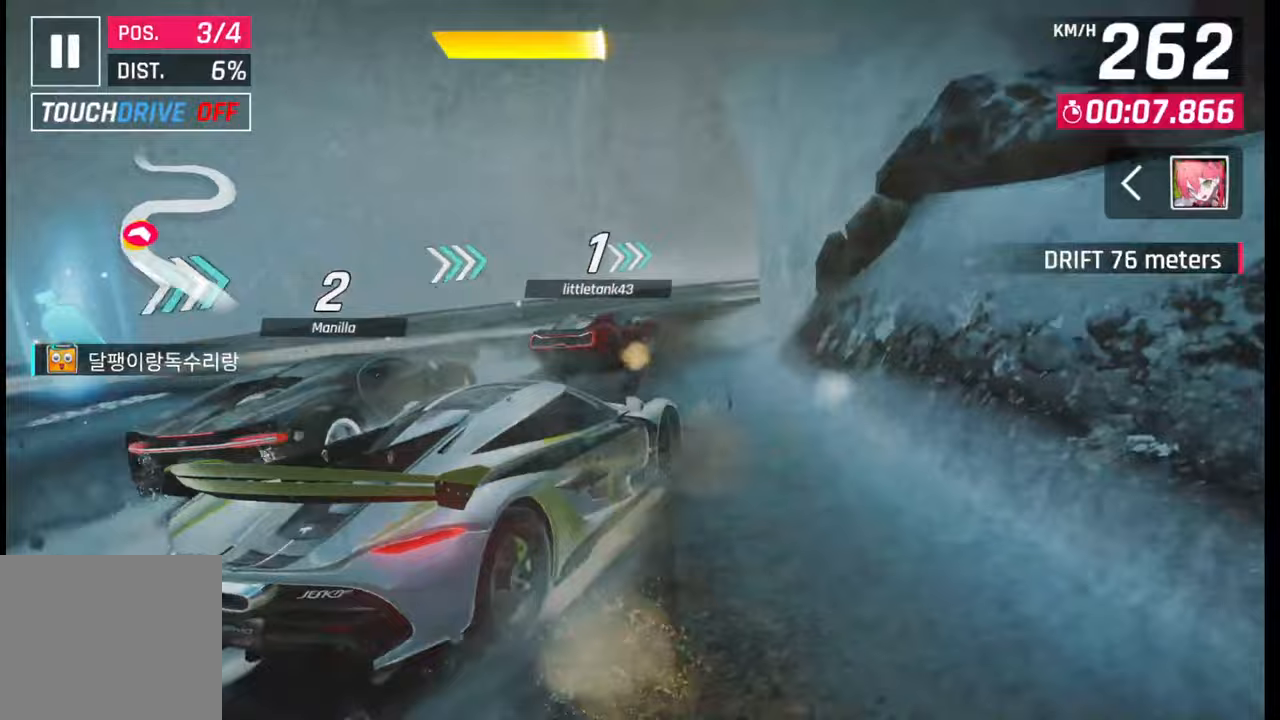
{"buttons": [], "left_stick": "right", "right_stick": "center", "events": [[200, "left_stick", "center"], [350, "left_stick", "right"]]}
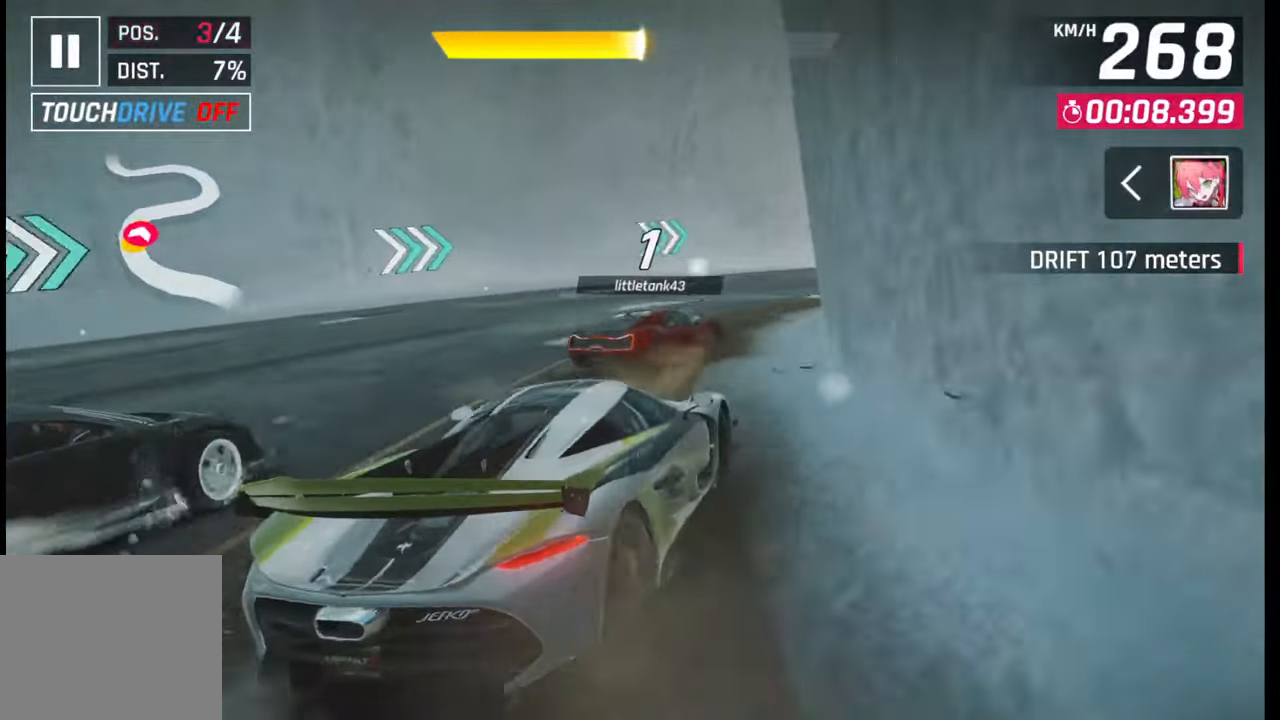
{"buttons": [], "left_stick": "right", "right_stick": "center", "events": []}
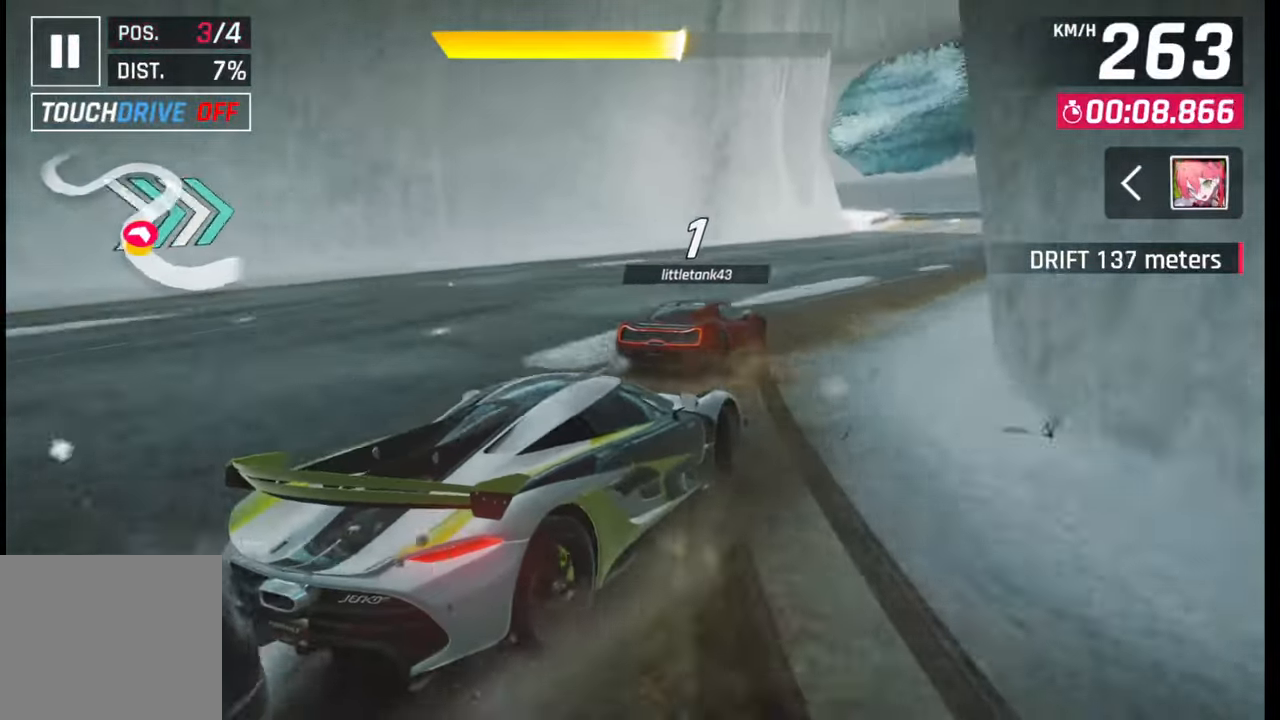
{"buttons": [], "left_stick": "center", "right_stick": "center", "events": [[217, "left_stick", "center"], [317, "SQUARE", "down"], [367, "SQUARE", "up"]]}
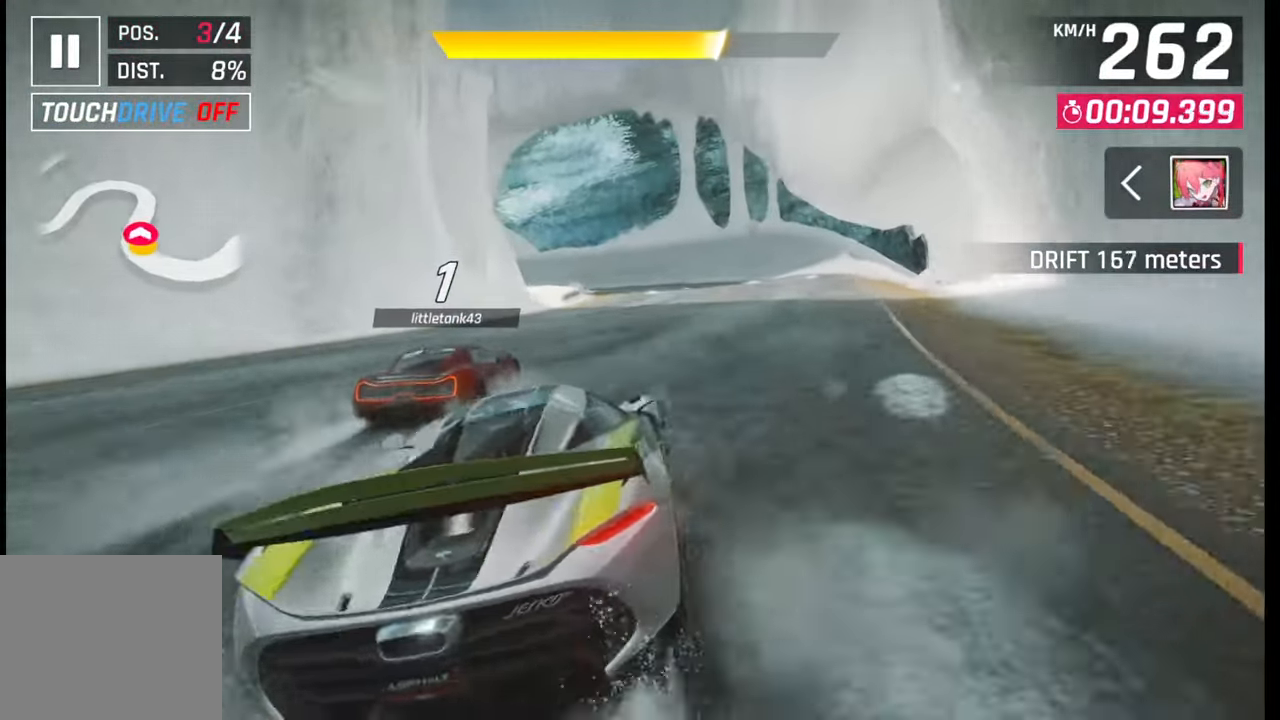
{"buttons": [], "left_stick": "center", "right_stick": "center", "events": [[50, "R1", "down"], [67, "CROSS", "down"], [183, "CROSS", "up"], [183, "R1", "up"]]}
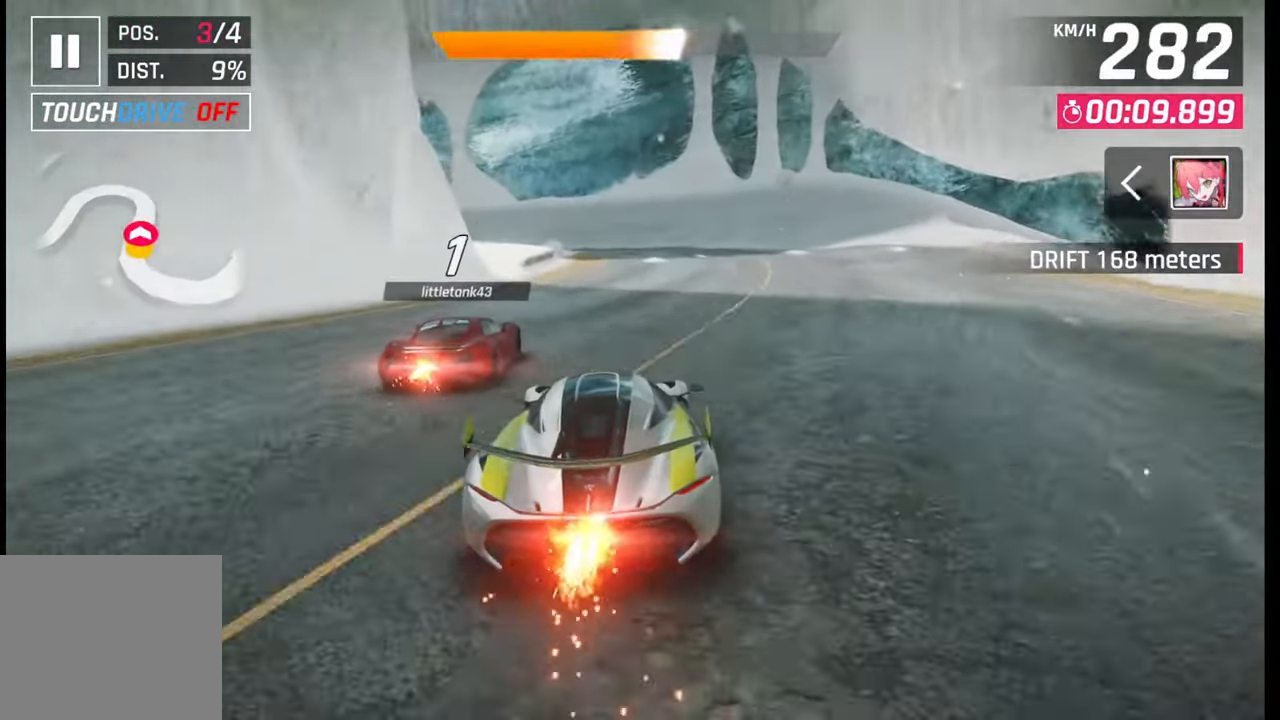
{"buttons": [], "left_stick": "left", "right_stick": "center", "events": [[33, "SQUARE", "down"], [133, "SQUARE", "up"], [350, "left_stick", "left"]]}
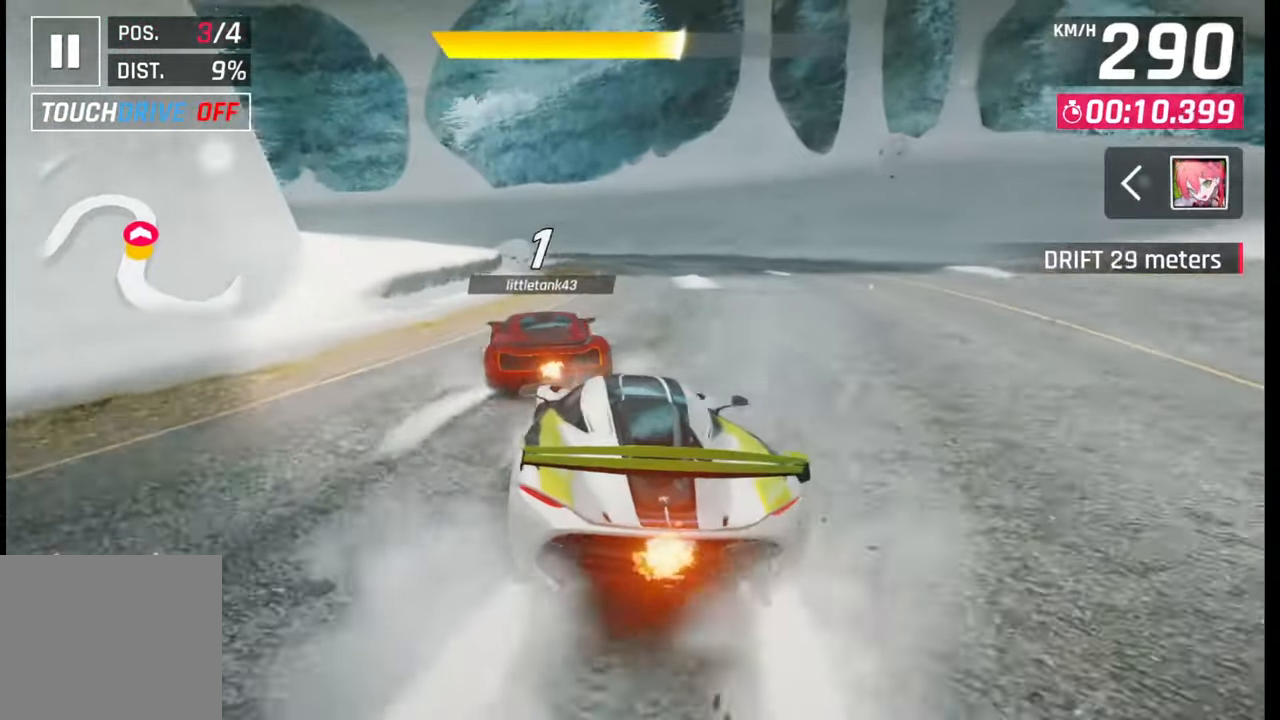
{"buttons": [], "left_stick": "left", "right_stick": "center", "events": []}
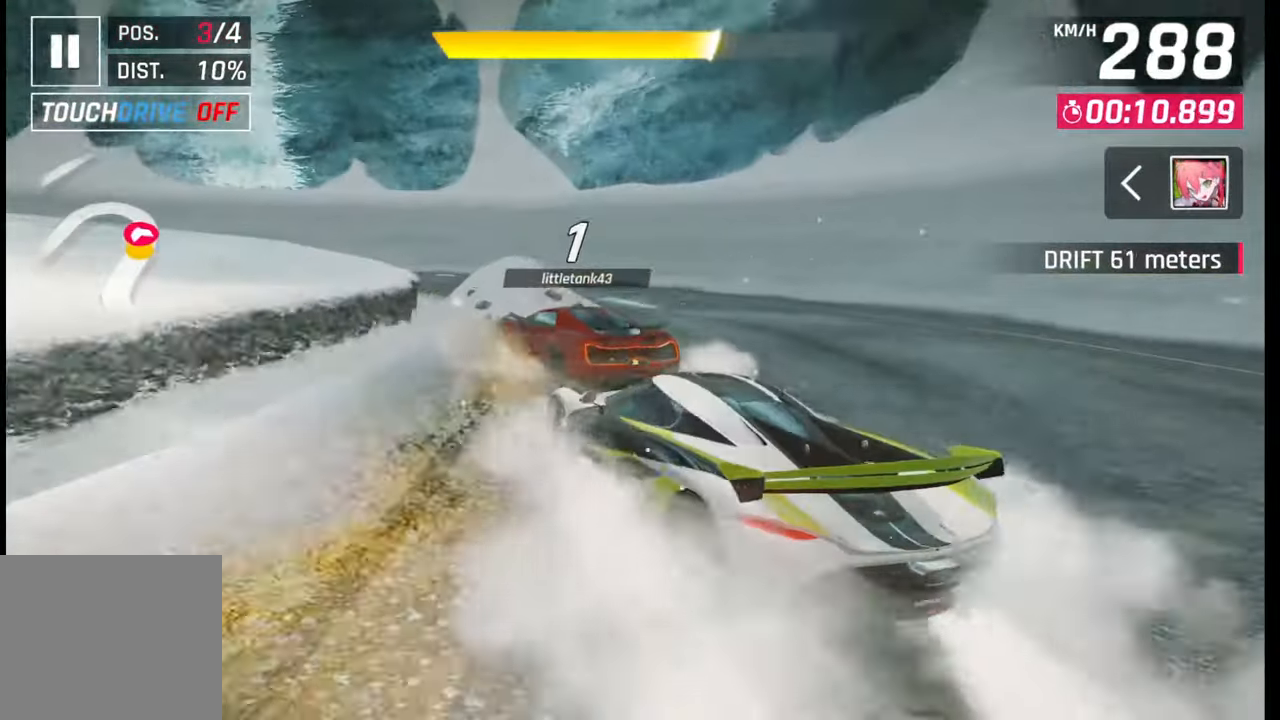
{"buttons": [], "left_stick": "left", "right_stick": "center", "events": []}
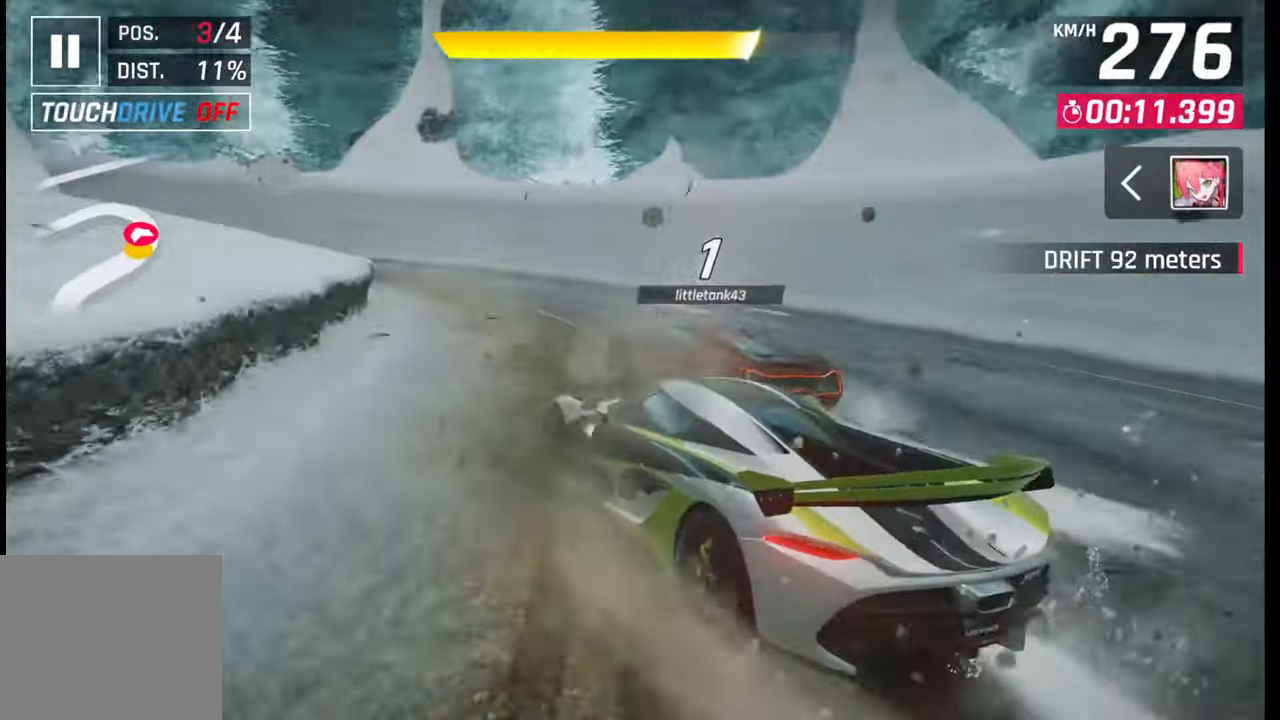
{"buttons": [], "left_stick": "left", "right_stick": "center", "events": []}
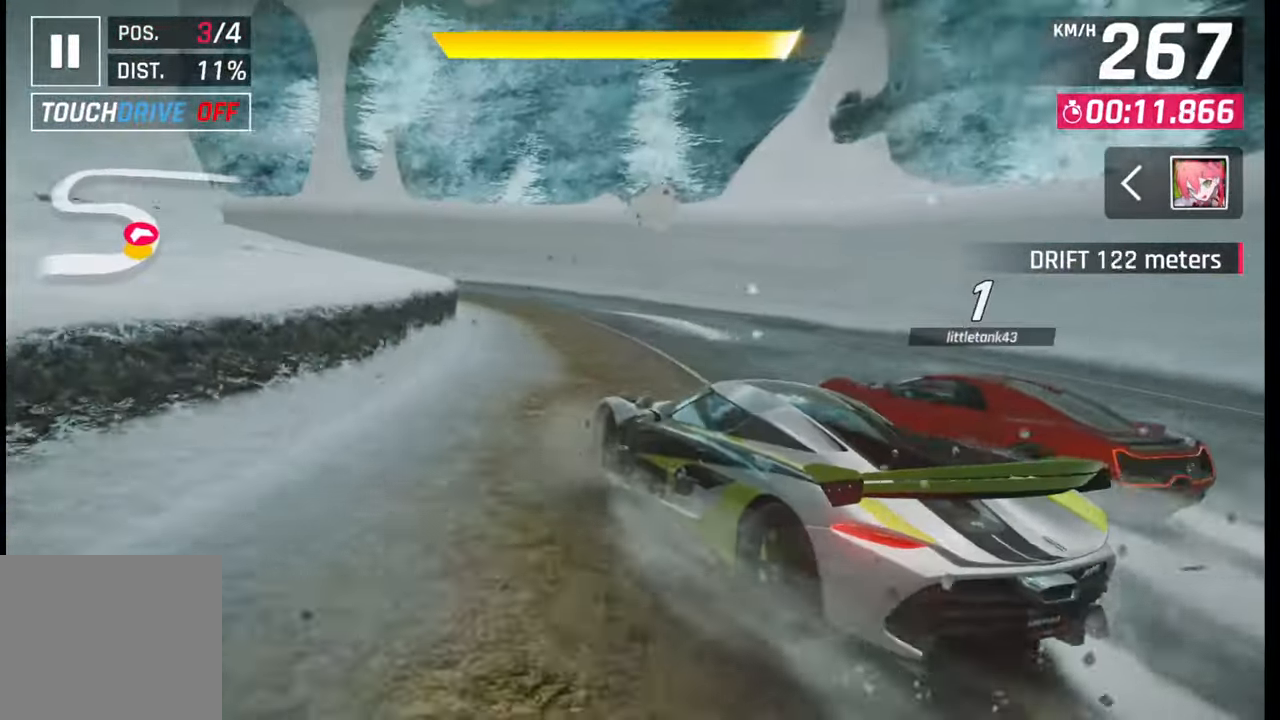
{"buttons": [], "left_stick": "left", "right_stick": "center", "events": []}
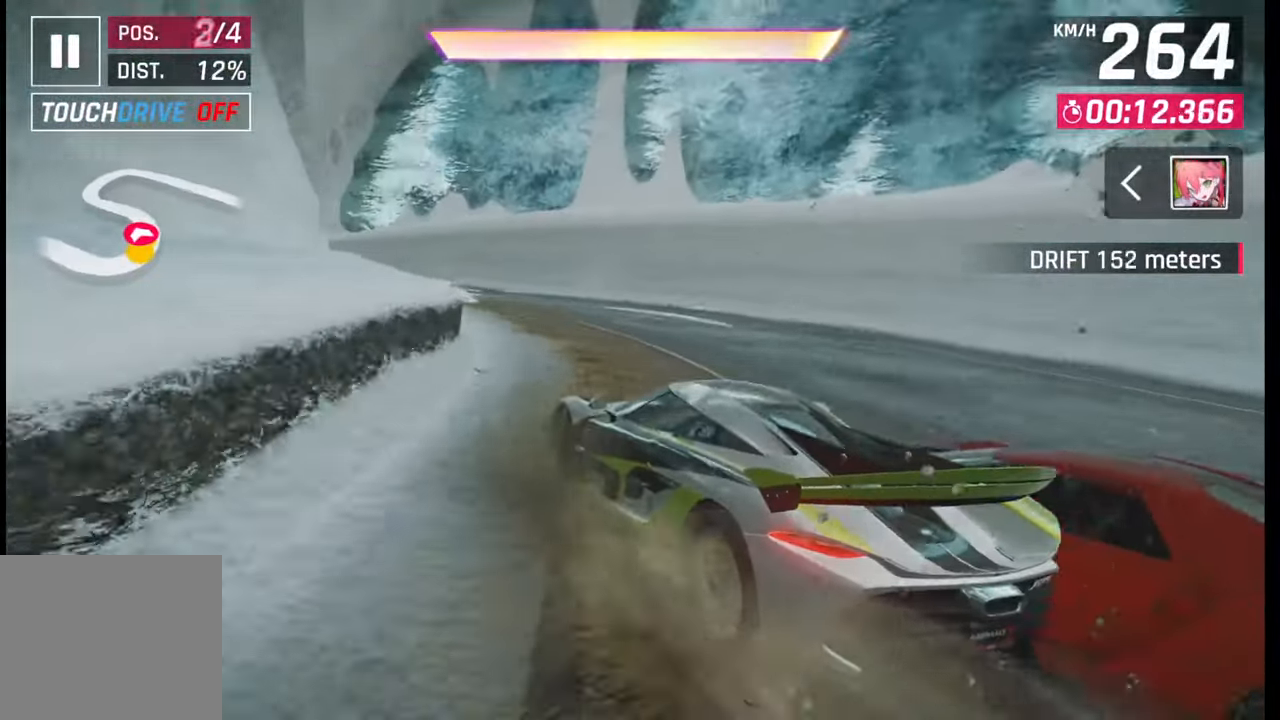
{"buttons": [], "left_stick": "left", "right_stick": "center", "events": []}
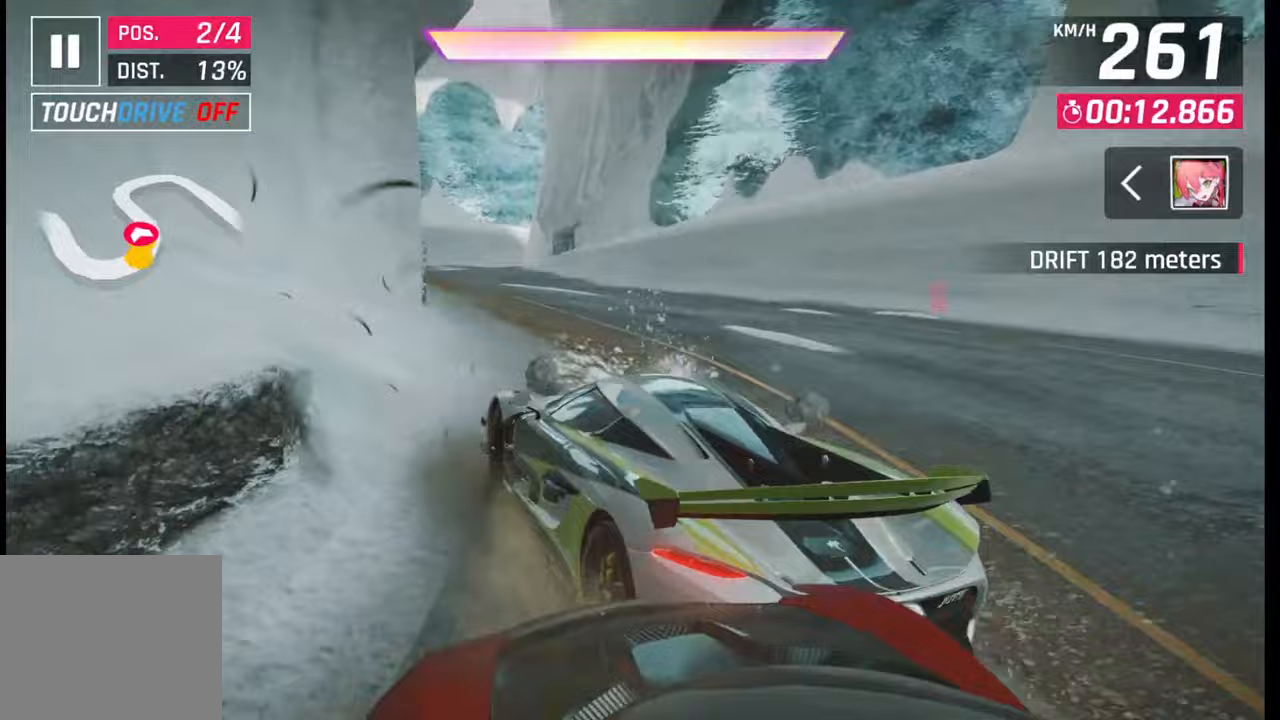
{"buttons": [], "left_stick": "left", "right_stick": "center", "events": [[100, "left_stick", "center"], [133, "SQUARE", "down"], [200, "SQUARE", "up"], [350, "CROSS", "down"], [350, "R1", "down"], [450, "R1", "up"], [467, "CROSS", "up"], [500, "left_stick", "left"]]}
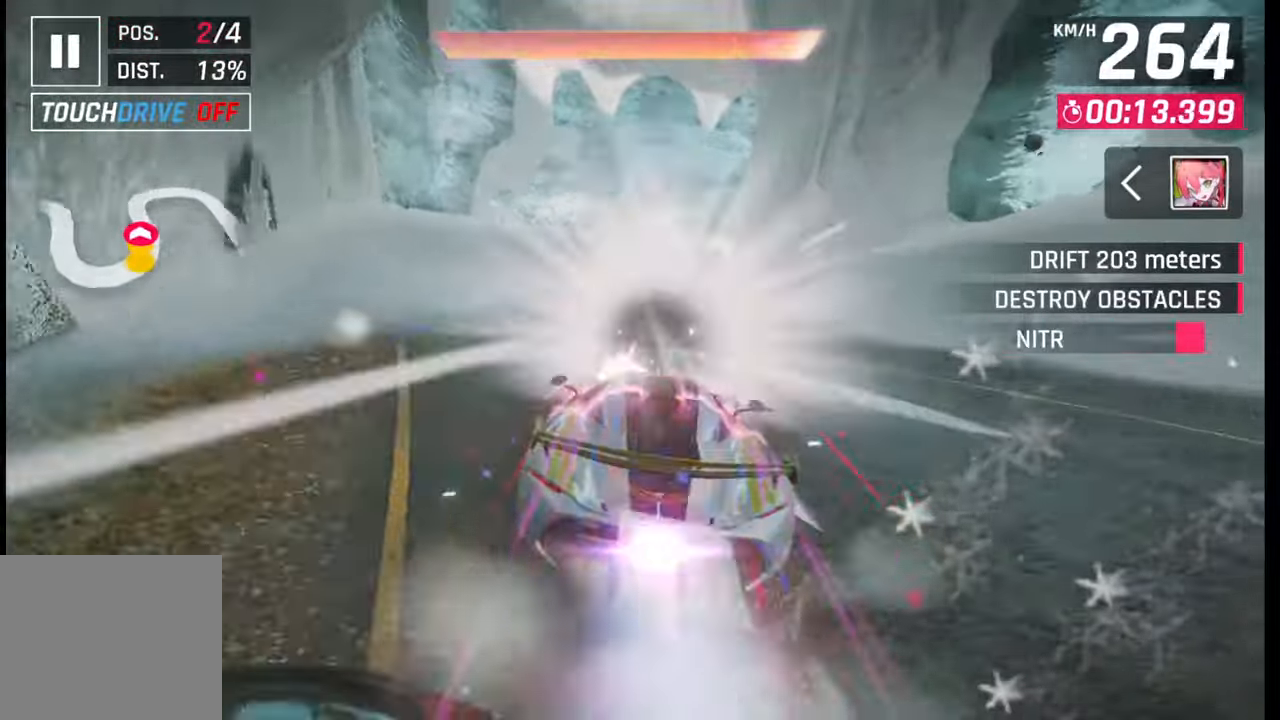
{"buttons": ["SQUARE"], "left_stick": "center", "right_stick": "center", "events": [[350, "left_stick", "center"], [433, "SQUARE", "down"]]}
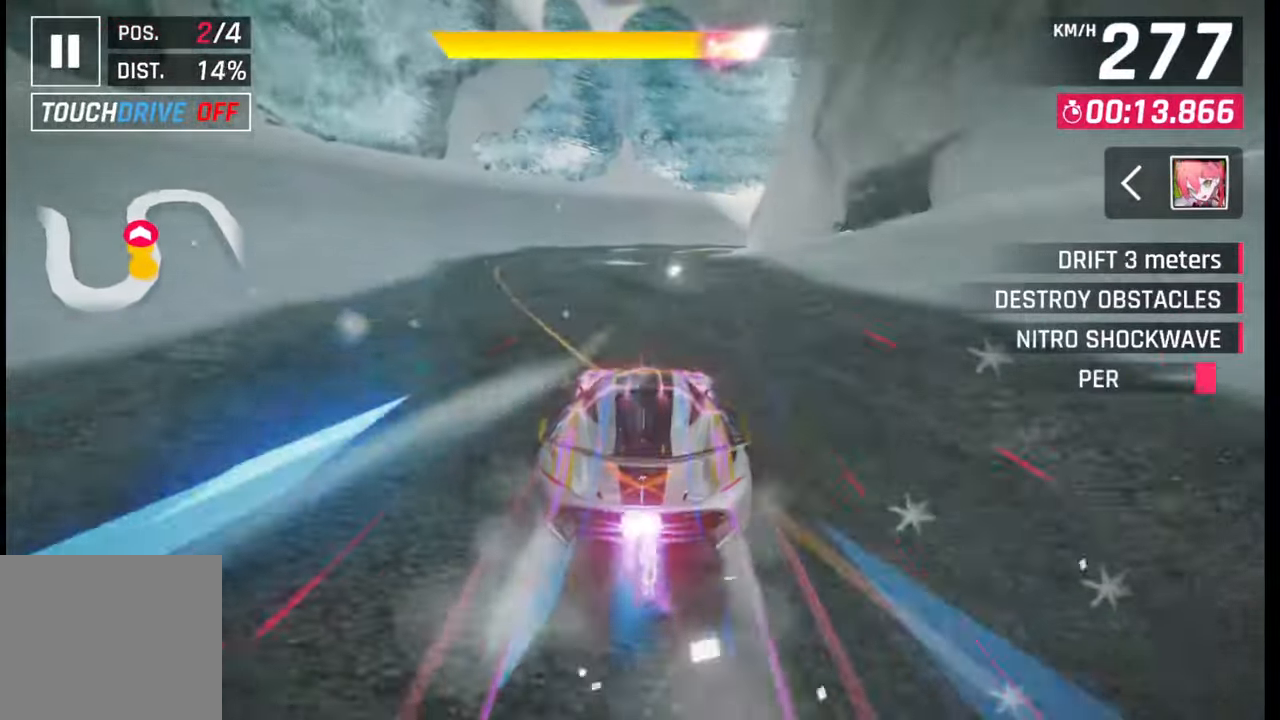
{"buttons": [], "left_stick": "right", "right_stick": "center", "events": [[33, "SQUARE", "up"], [67, "left_stick", "right"]]}